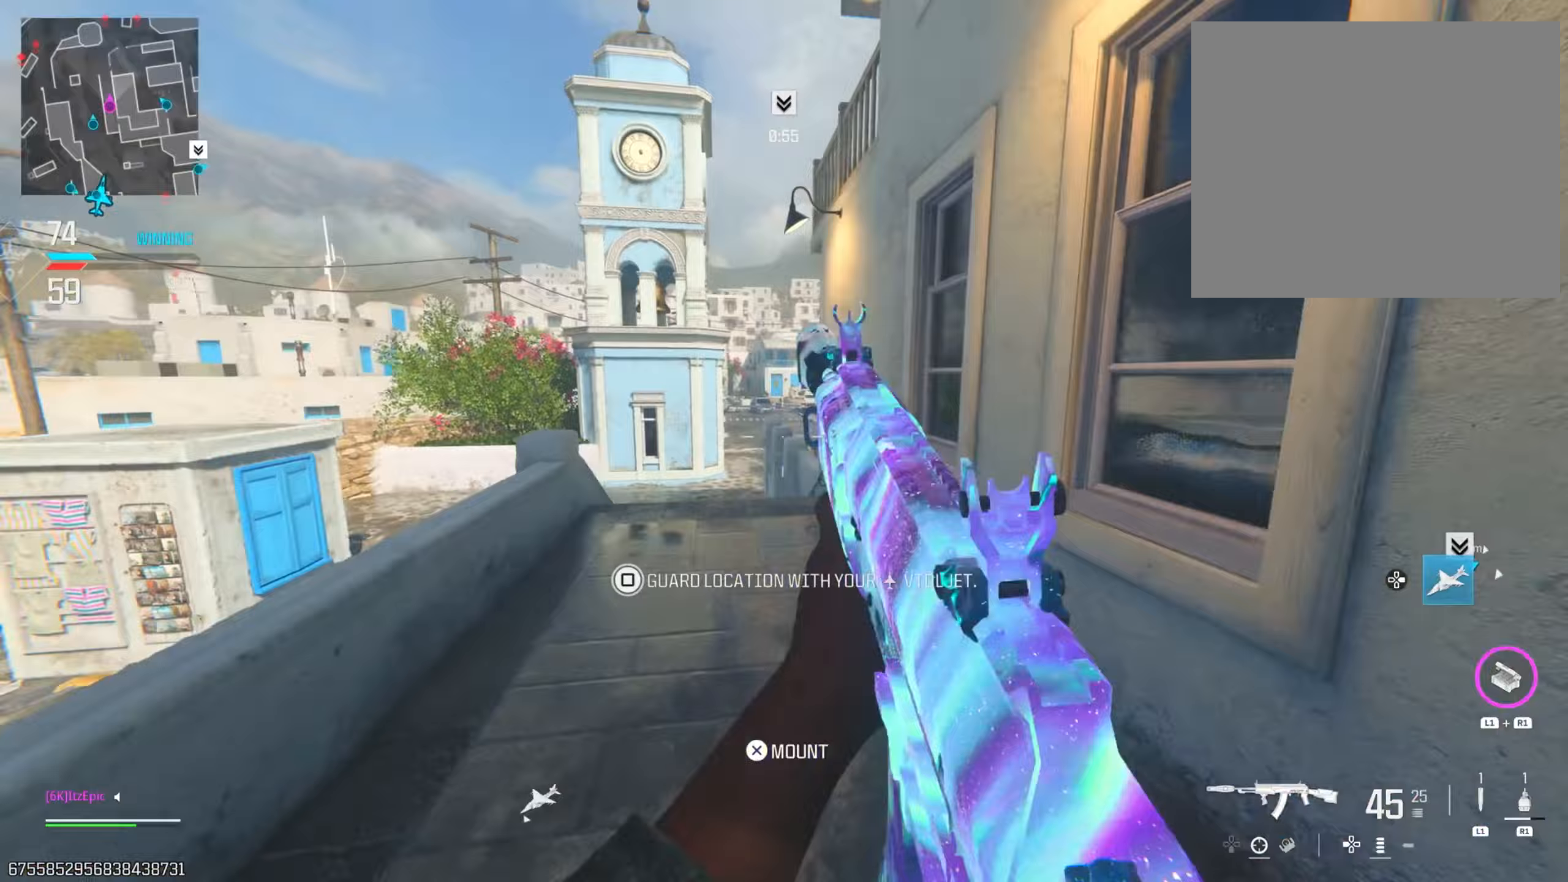
Gameplay with a controller (PlayStation layout); each line is a JSON object with the inputs held at the frame after it (dt_ms = milliseconds from this image to that frame). "events" lists button and stick changes between this image and that frame as [ms after this image, input, new state], when the widget could be followed in between. Not read: R2.
{"dt_ms": 417, "buttons": [], "left_stick": "up-left", "right_stick": "center", "events": [[67, "R3", "down"], [83, "left_stick", "up-left"], [117, "R3", "up"], [150, "right_stick", "center"]]}
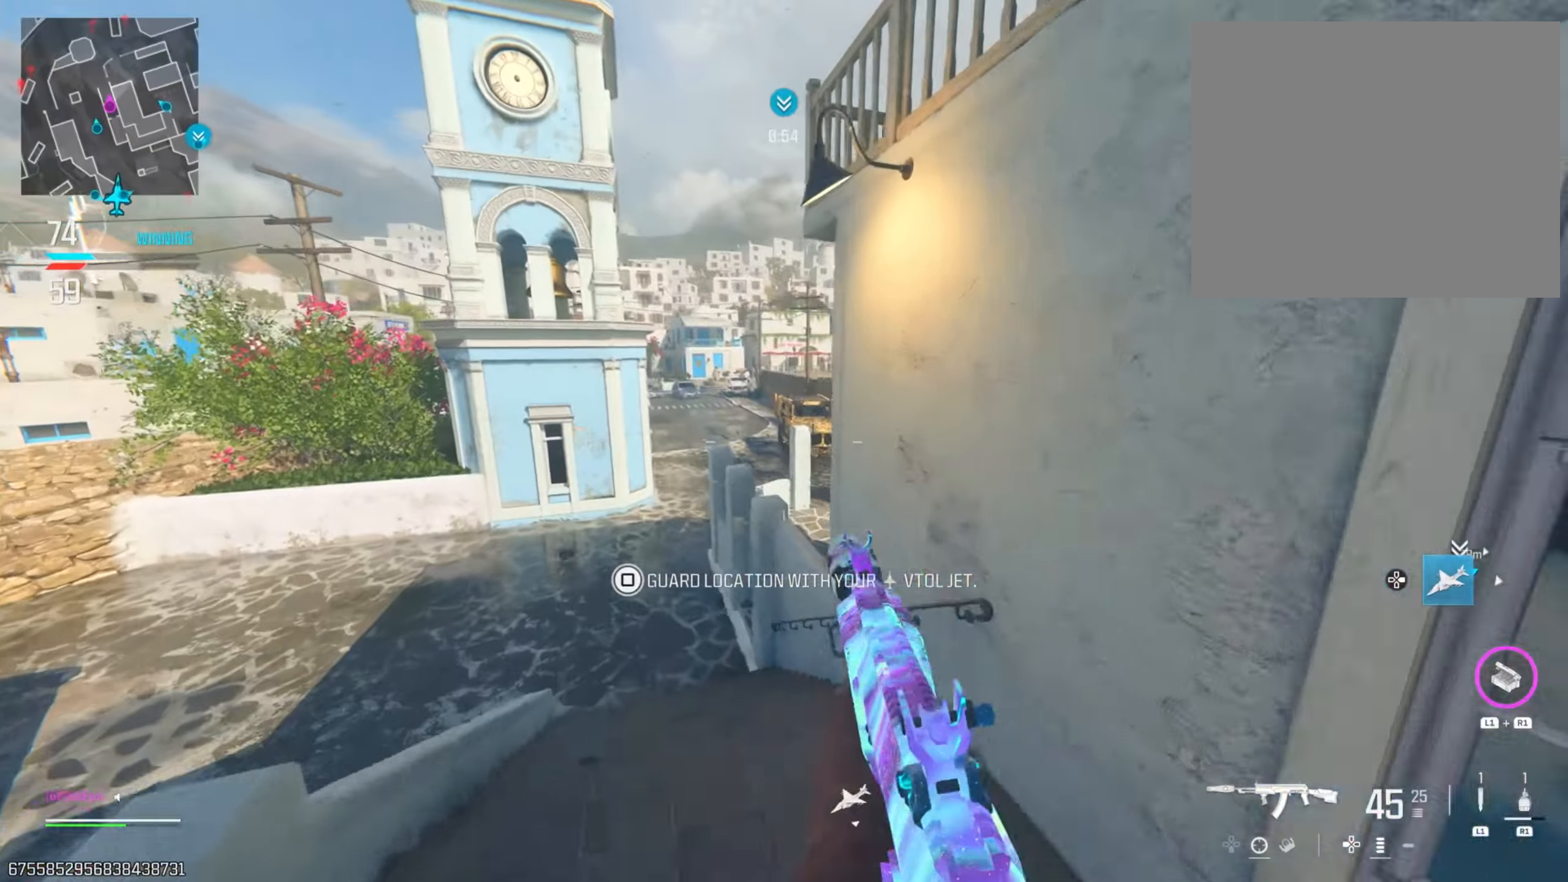
{"dt_ms": 501, "buttons": ["R3"], "left_stick": "up-right", "right_stick": "center", "events": [[217, "right_stick", "right"], [234, "left_stick", "up-right"], [417, "right_stick", "center"], [434, "R3", "down"]]}
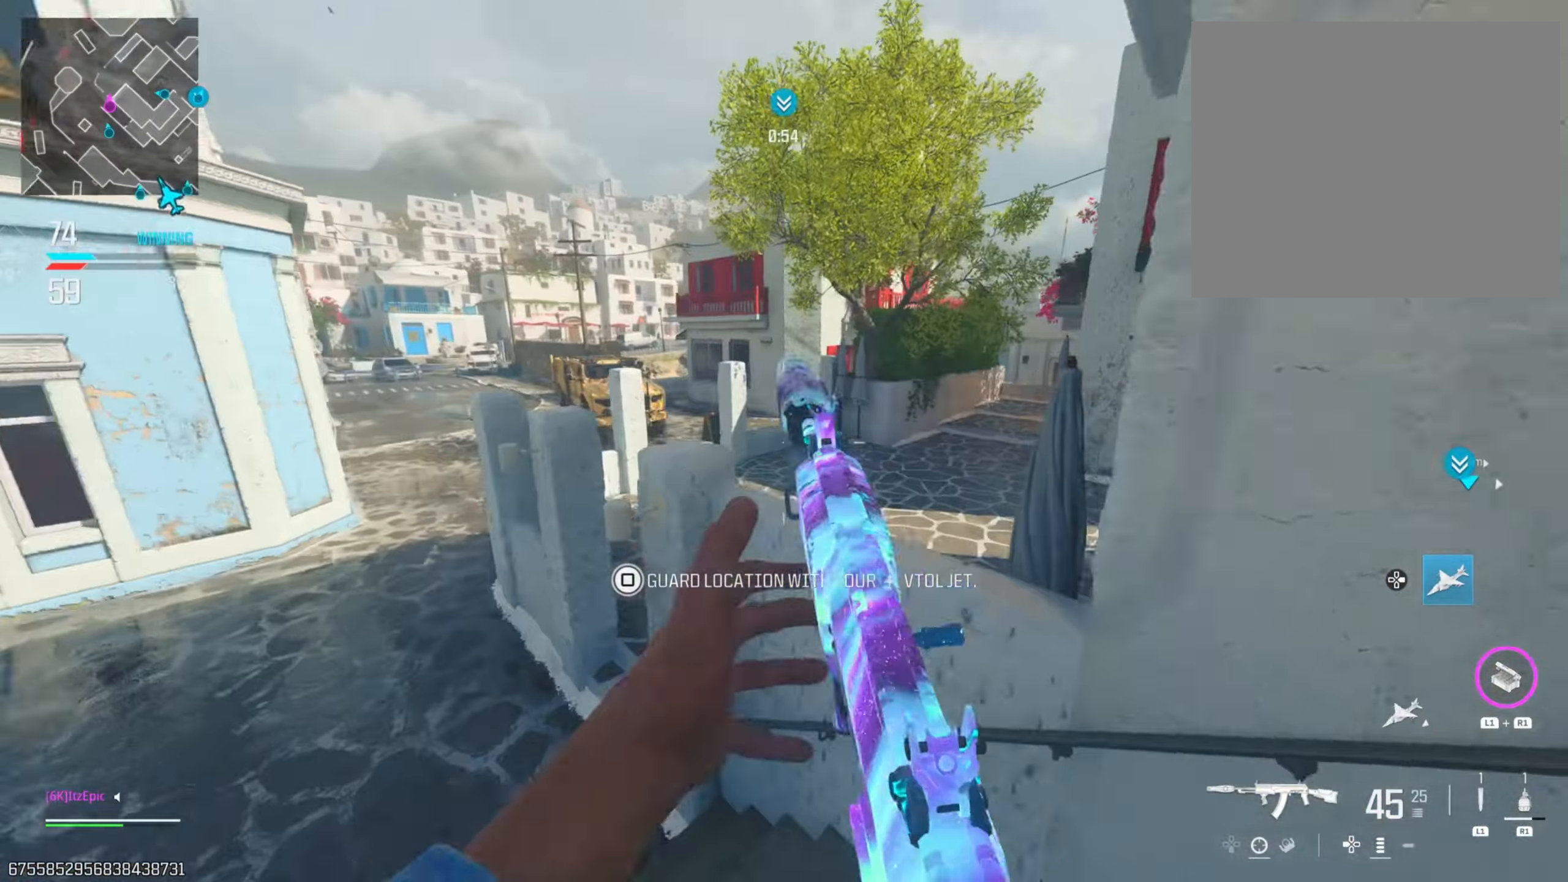
{"dt_ms": 500, "buttons": ["R3"], "left_stick": "up-right", "right_stick": "right", "events": [[50, "right_stick", "right"], [100, "R3", "up"], [133, "right_stick", "center"], [433, "R3", "down"], [450, "right_stick", "right"]]}
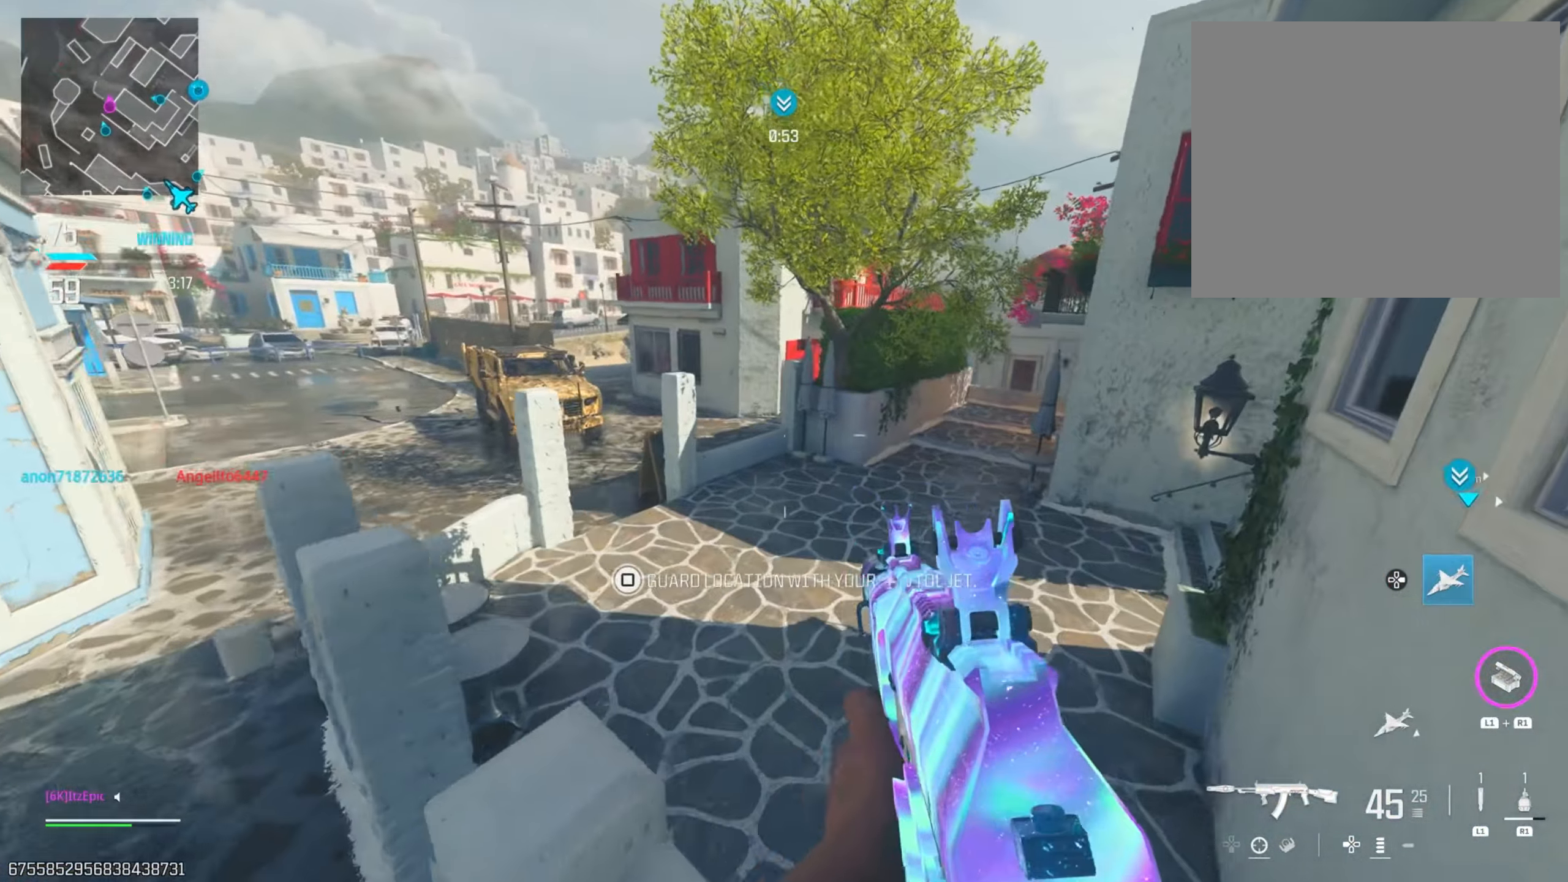
{"dt_ms": 501, "buttons": [], "left_stick": "up", "right_stick": "left", "events": [[33, "right_stick", "center"], [67, "R3", "up"], [250, "left_stick", "up"], [451, "right_stick", "left"]]}
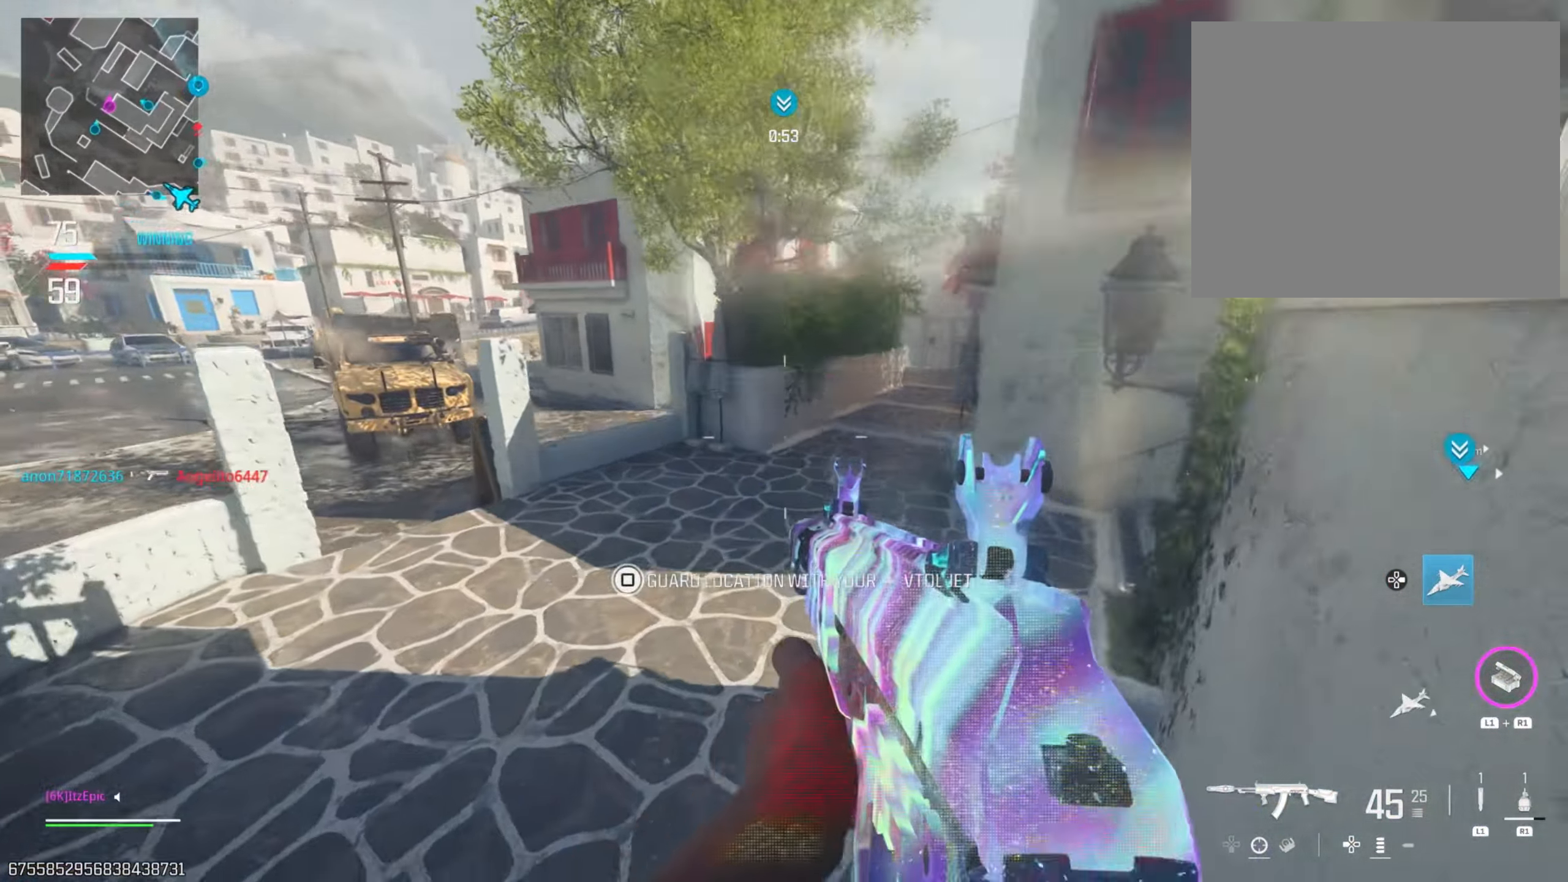
{"dt_ms": 500, "buttons": [], "left_stick": "up-right", "right_stick": "right", "events": [[166, "right_stick", "center"], [183, "left_stick", "right"], [417, "right_stick", "right"], [483, "left_stick", "up-right"]]}
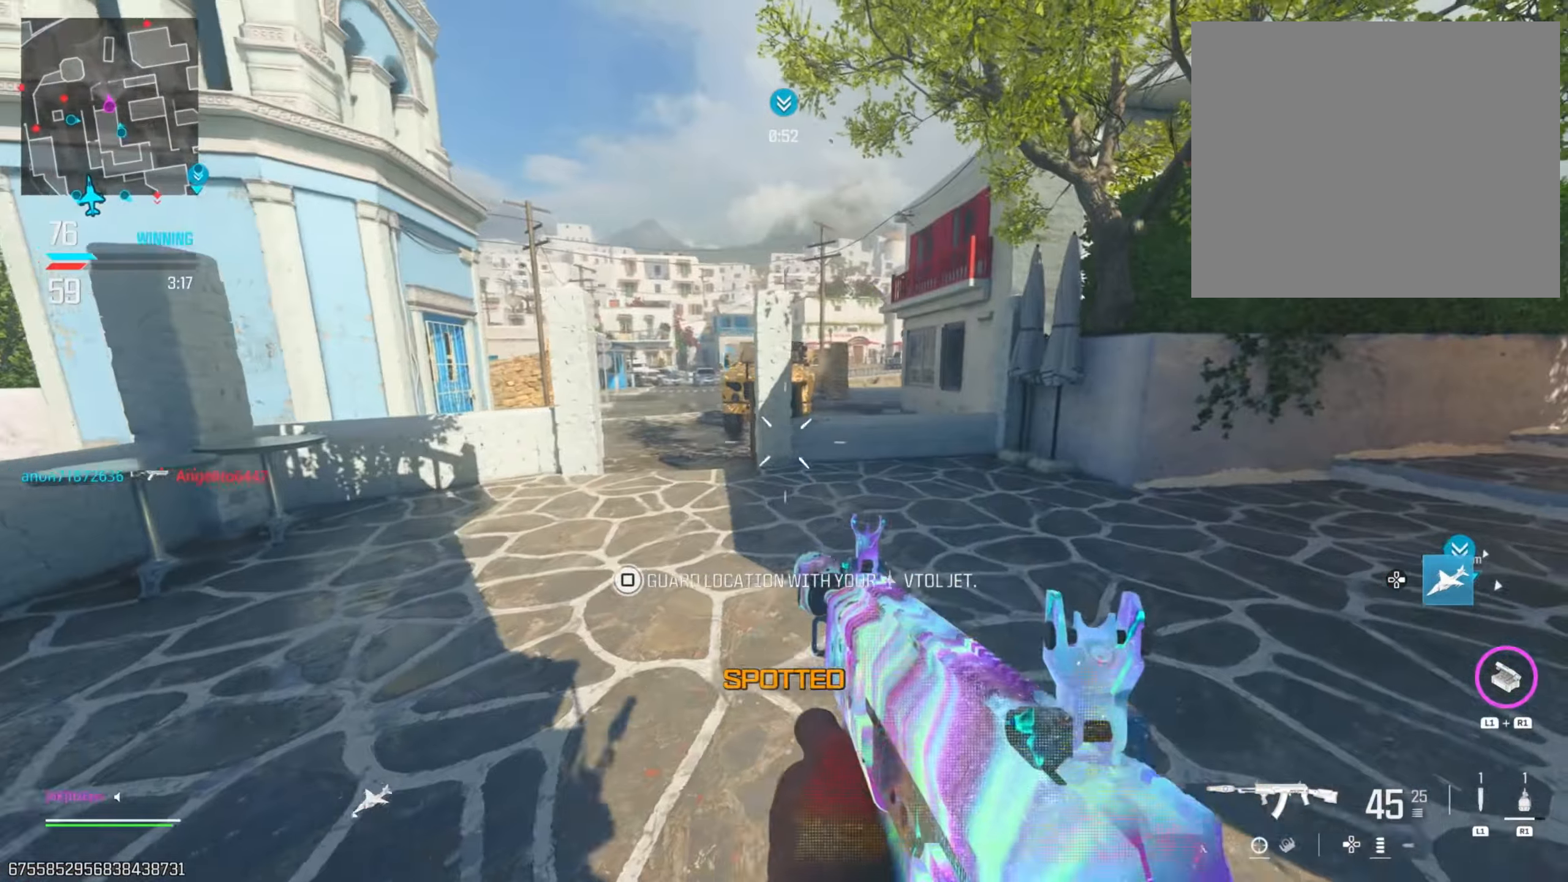
{"dt_ms": 501, "buttons": [], "left_stick": "up-right", "right_stick": "center", "events": [[134, "CIRCLE", "down"], [150, "right_stick", "center"], [267, "CIRCLE", "up"]]}
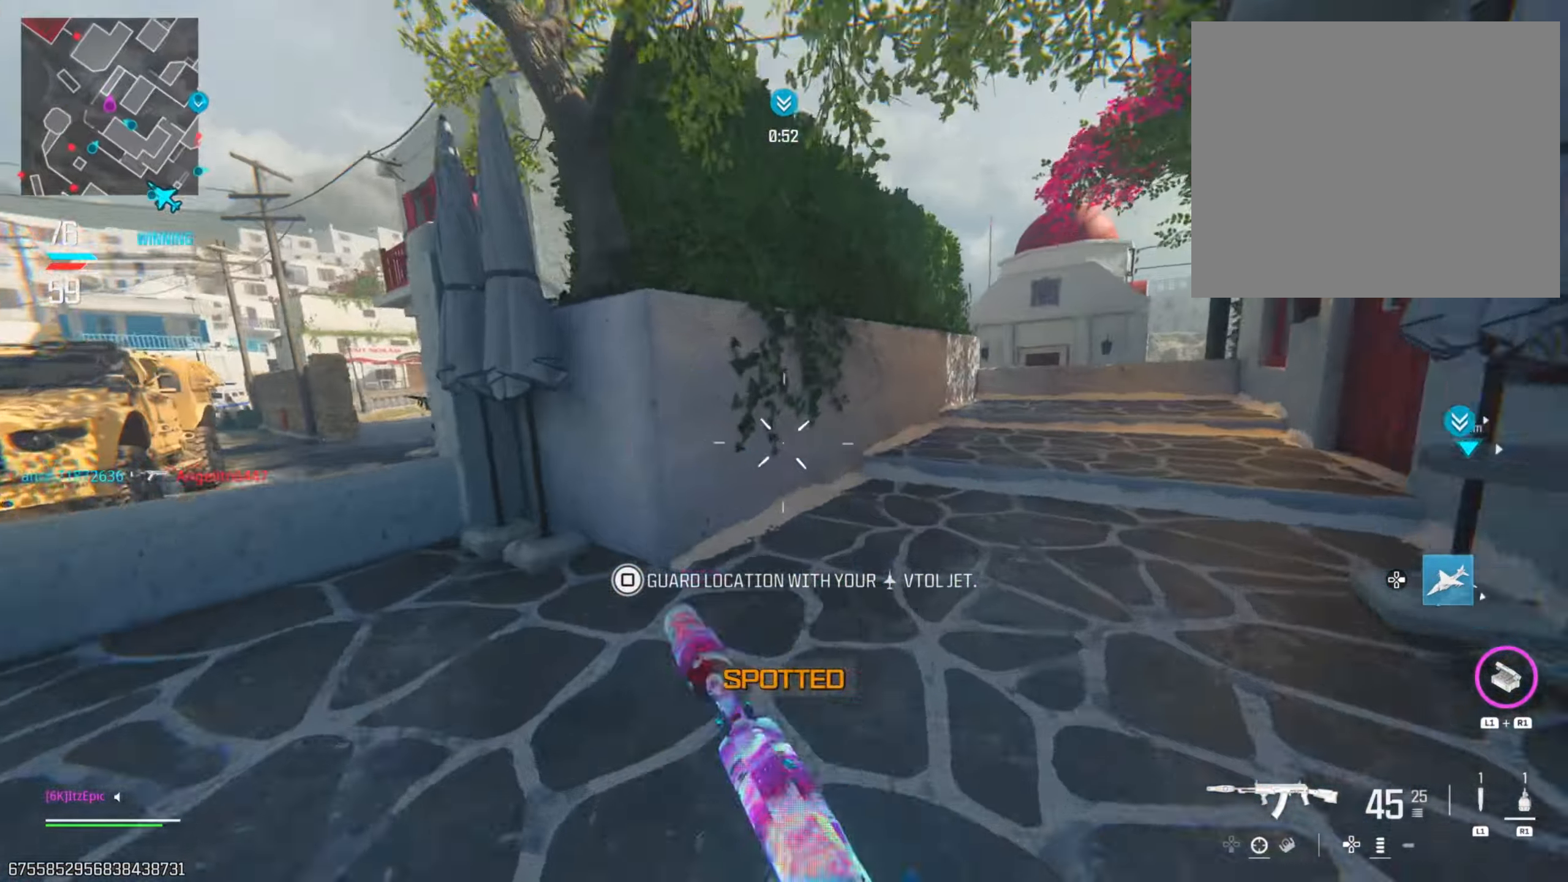
{"dt_ms": 500, "buttons": [], "left_stick": "down-left", "right_stick": "center", "events": [[83, "right_stick", "right"], [333, "left_stick", "up-left"], [433, "left_stick", "down-left"], [500, "right_stick", "center"]]}
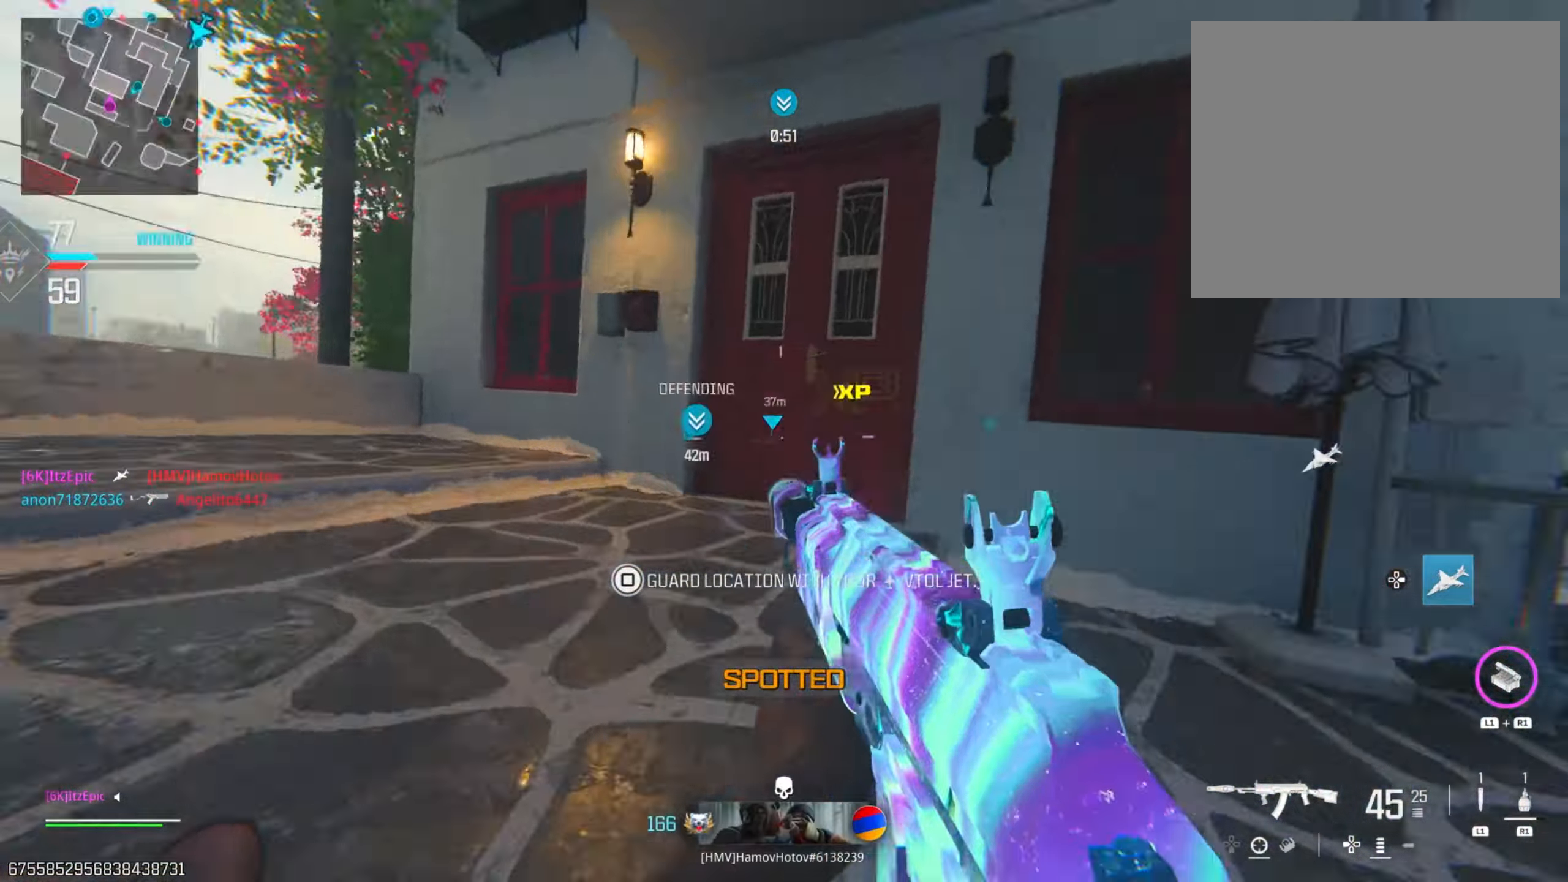
{"dt_ms": 501, "buttons": [], "left_stick": "up", "right_stick": "center", "events": [[17, "R3", "down"], [84, "right_stick", "left"], [150, "R3", "up"], [184, "left_stick", "left"], [417, "left_stick", "up"], [467, "right_stick", "center"]]}
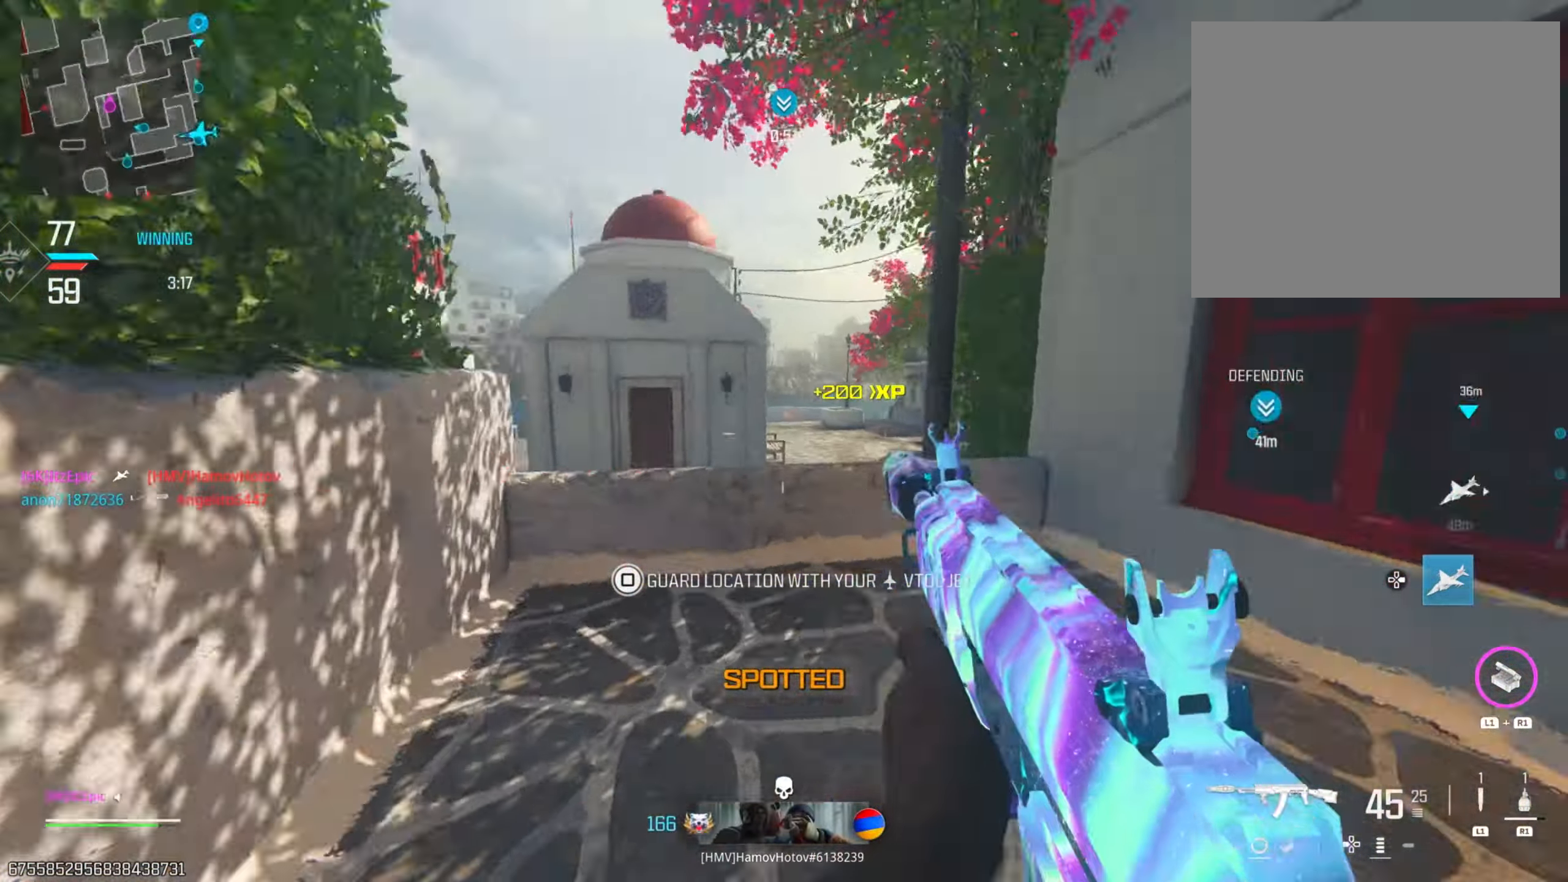
{"dt_ms": 500, "buttons": [], "left_stick": "up-left", "right_stick": "center", "events": [[116, "right_stick", "left"], [233, "R3", "down"], [267, "right_stick", "down-left"], [350, "left_stick", "up-left"], [367, "R3", "up"], [467, "right_stick", "center"]]}
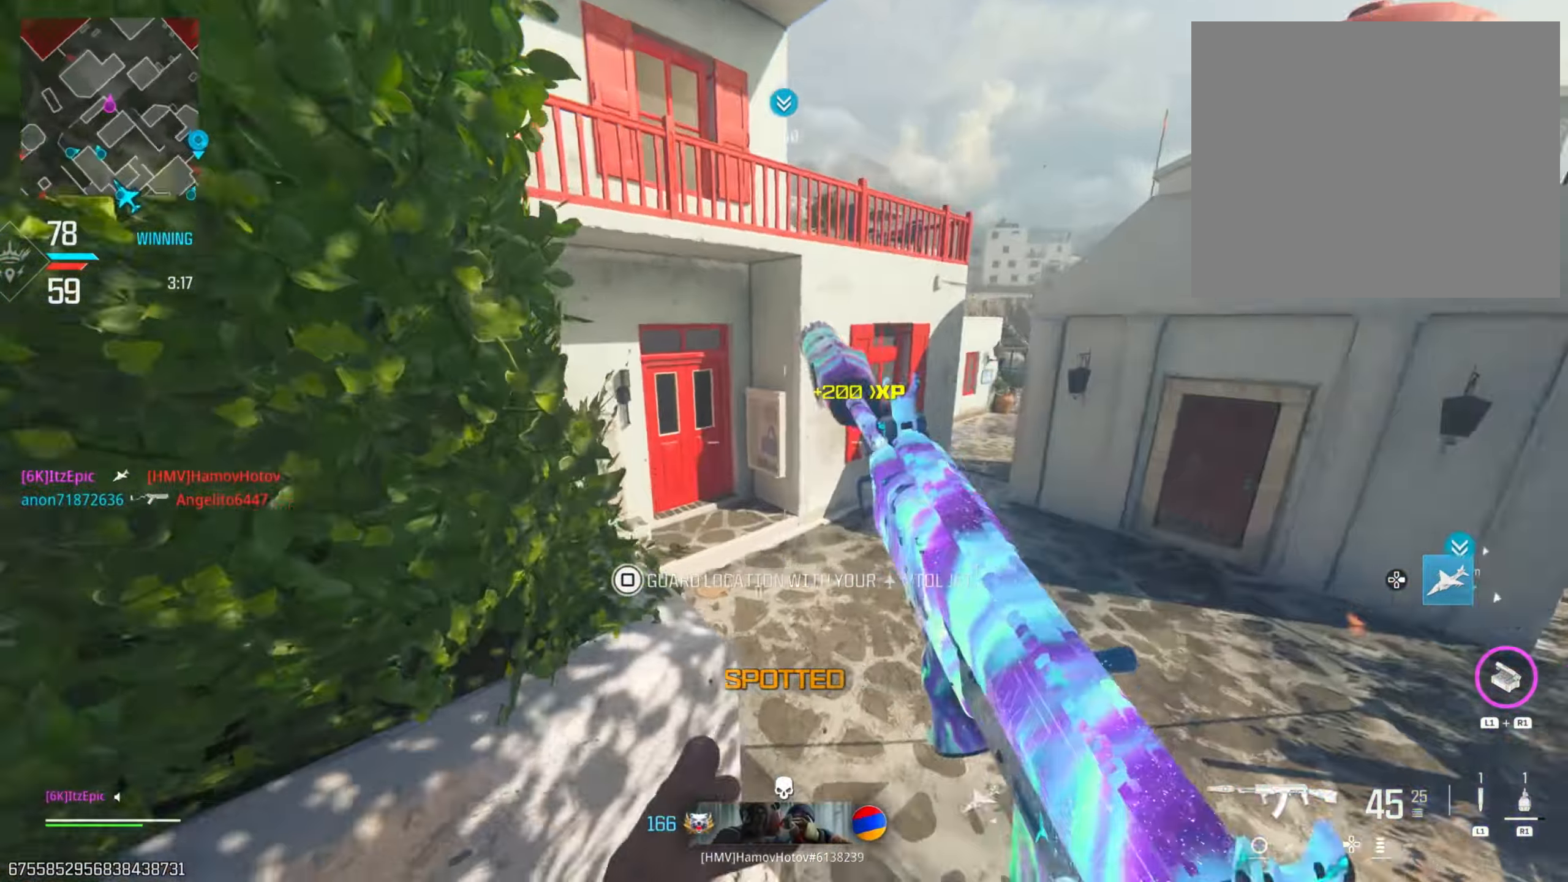
{"dt_ms": 501, "buttons": [], "left_stick": "up-left", "right_stick": "right", "events": [[33, "left_stick", "up-right"], [33, "right_stick", "right"], [184, "right_stick", "center"], [267, "left_stick", "up"], [400, "left_stick", "up-left"], [417, "right_stick", "right"]]}